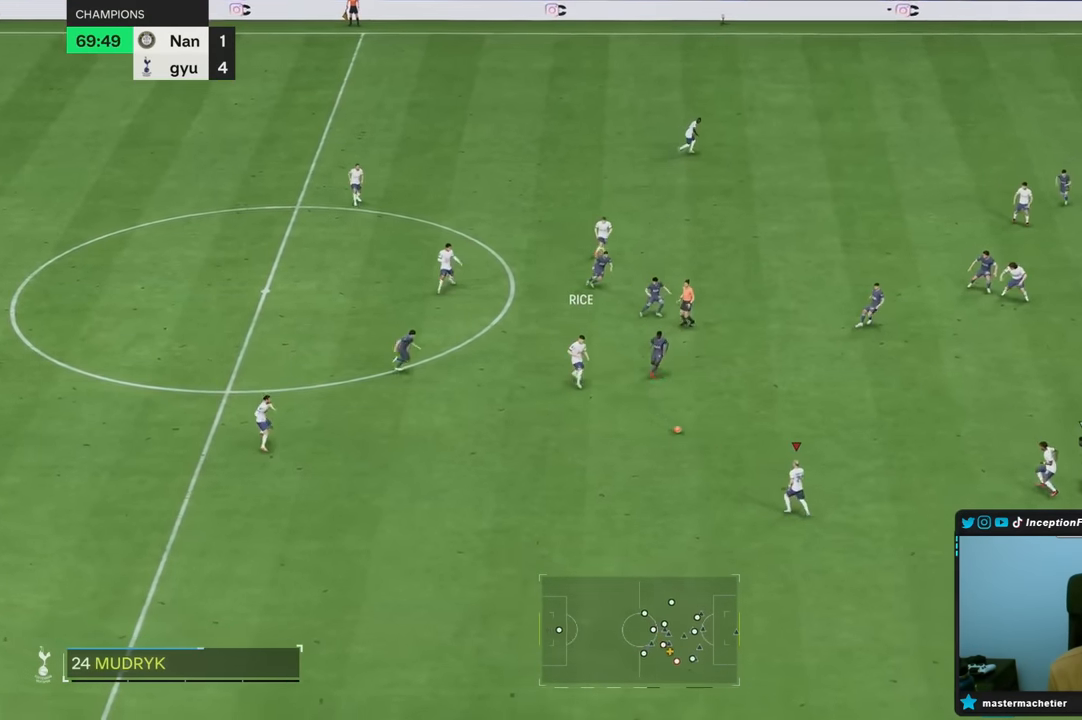
Gameplay with a controller (PlayStation layout); each line is a JSON object with the inputs held at the frame after it. "button_events" lists button changes between this image and that frame as [ms after this image, input, new state], when the widget could be followed in between (sticks are given only as held states). Not read: L3 R3.
{"buttons": [], "left_stick": "center", "right_stick": "center", "button_events": [[150, "R2", "up"]]}
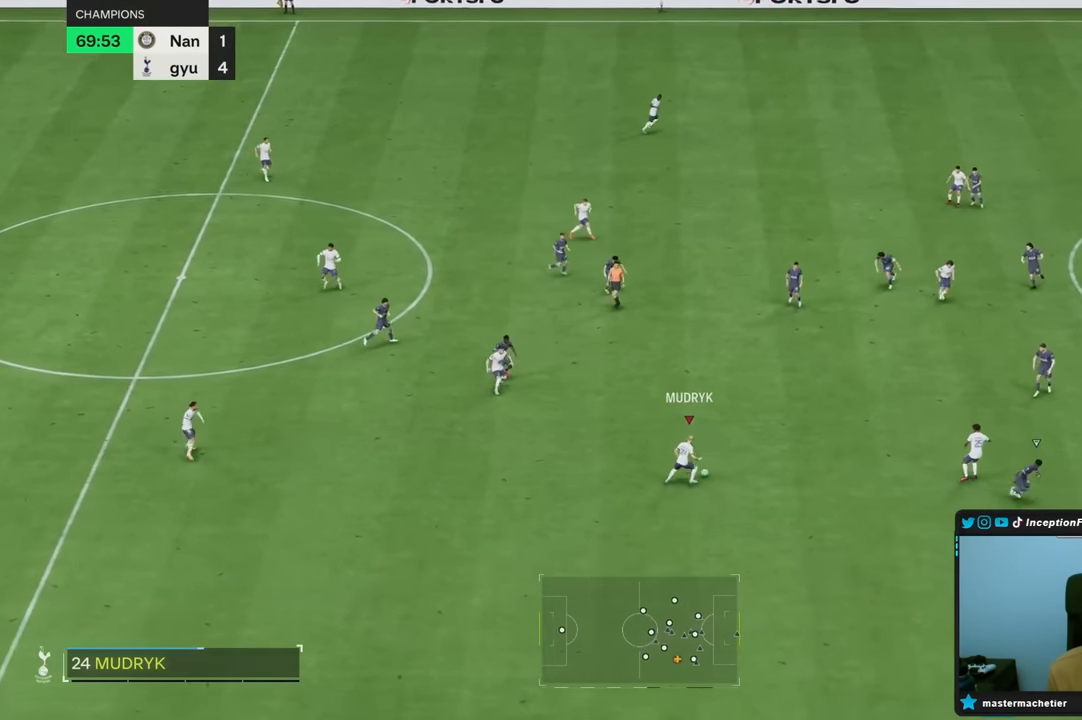
{"buttons": ["R1"], "left_stick": "right", "right_stick": "center"}
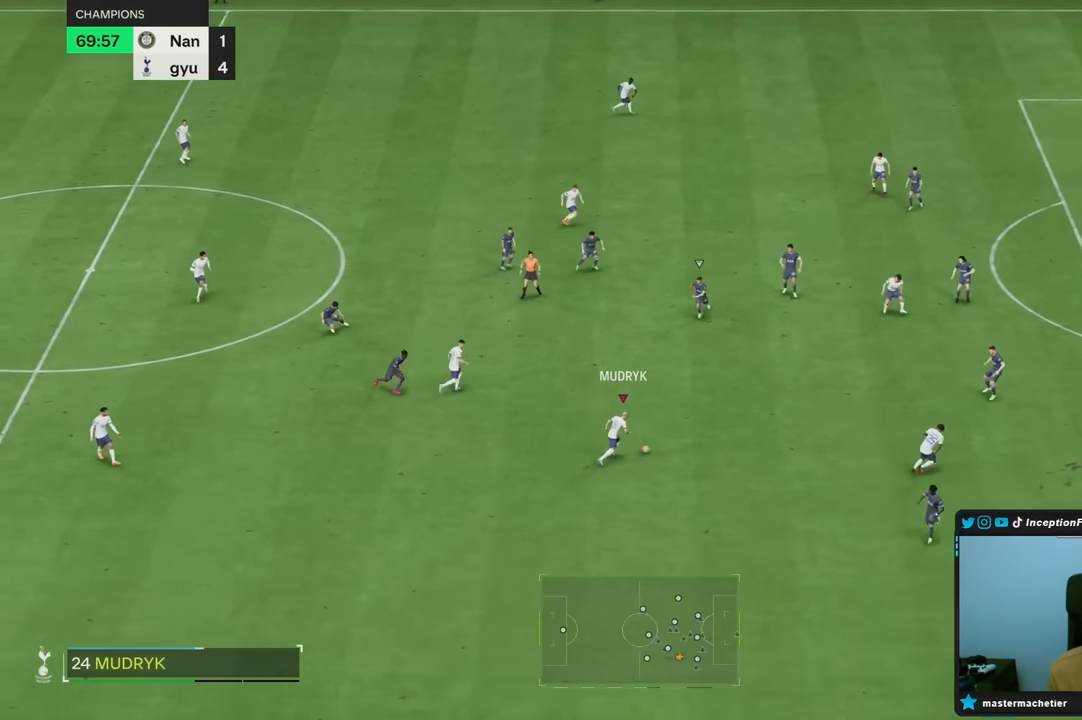
{"buttons": [], "left_stick": "center", "right_stick": "center", "button_events": [[167, "R1", "up"]]}
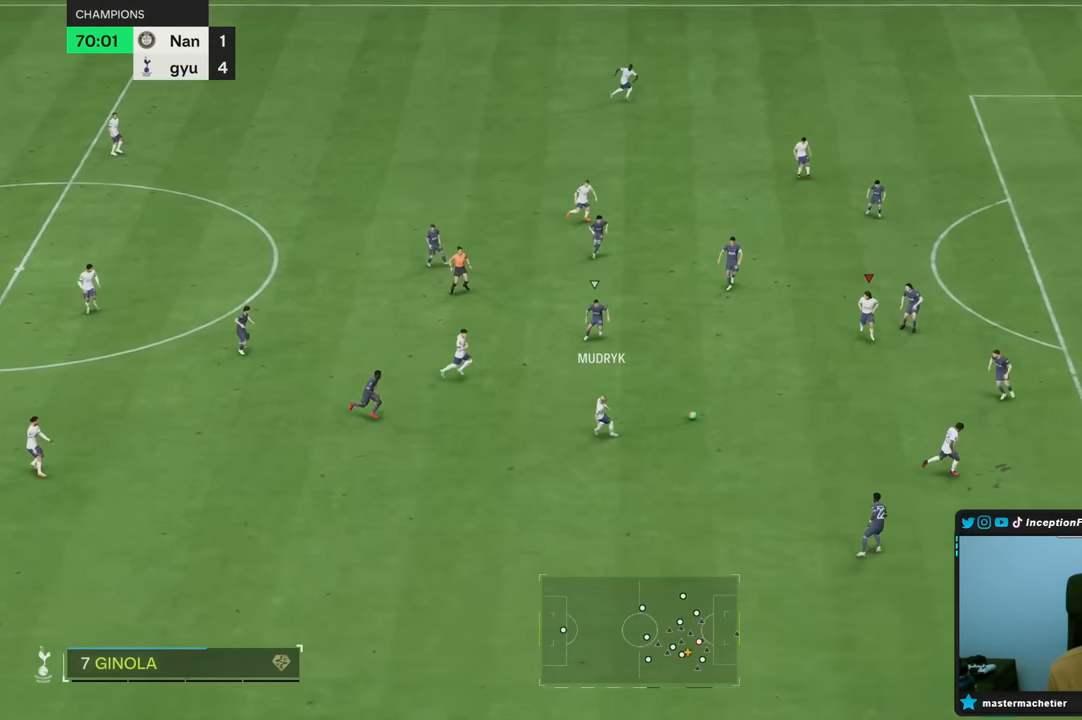
{"buttons": [], "left_stick": "down-right", "right_stick": "center", "button_events": []}